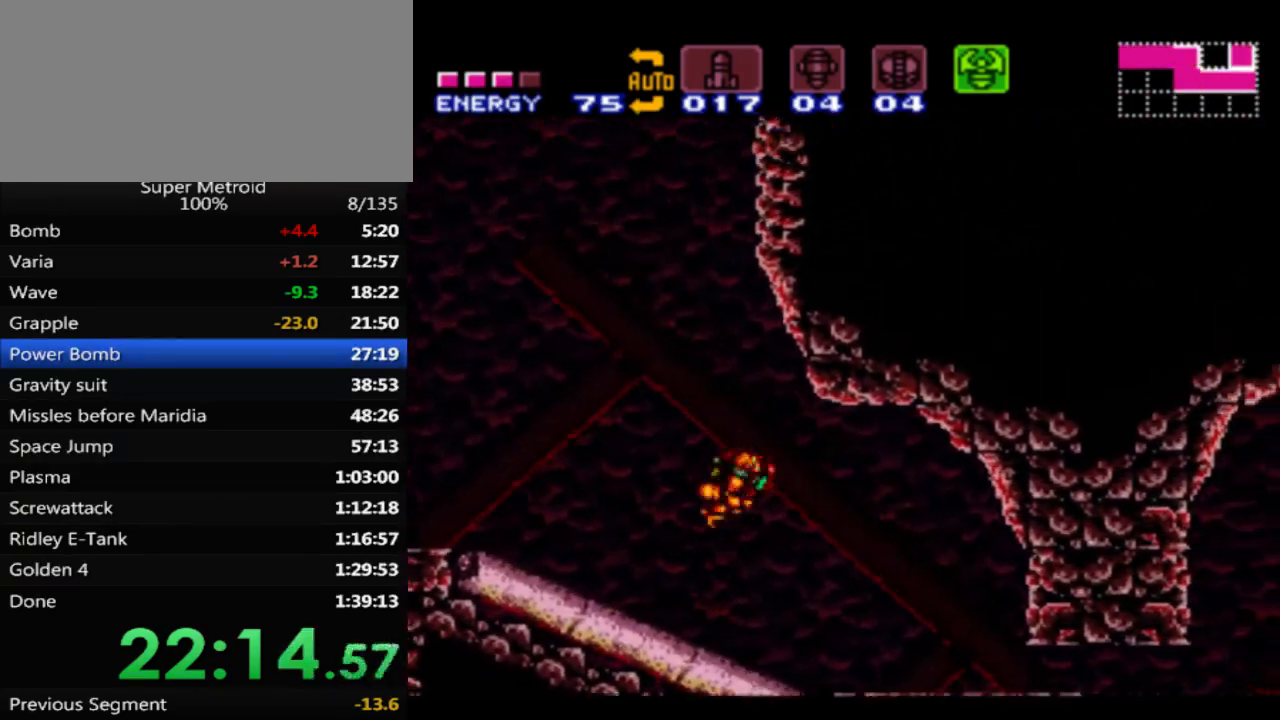
Gameplay with a controller (Nintendo layout); each line is a JSON object with the inputs held at the frame after it. "events" lists button and stick changes between this image and that frame as [ms after this image, input, new state], when the widget could be followed in between. Not read: L3 R3 SELECT.
{"buttons": ["A", "B", "DPAD_DOWN", "DPAD_RIGHT"], "events": [[17, "A", "down"], [67, "DPAD_DOWN", "down"], [150, "DPAD_DOWN", "up"], [400, "DPAD_DOWN", "down"], [450, "DPAD_RIGHT", "down"]]}
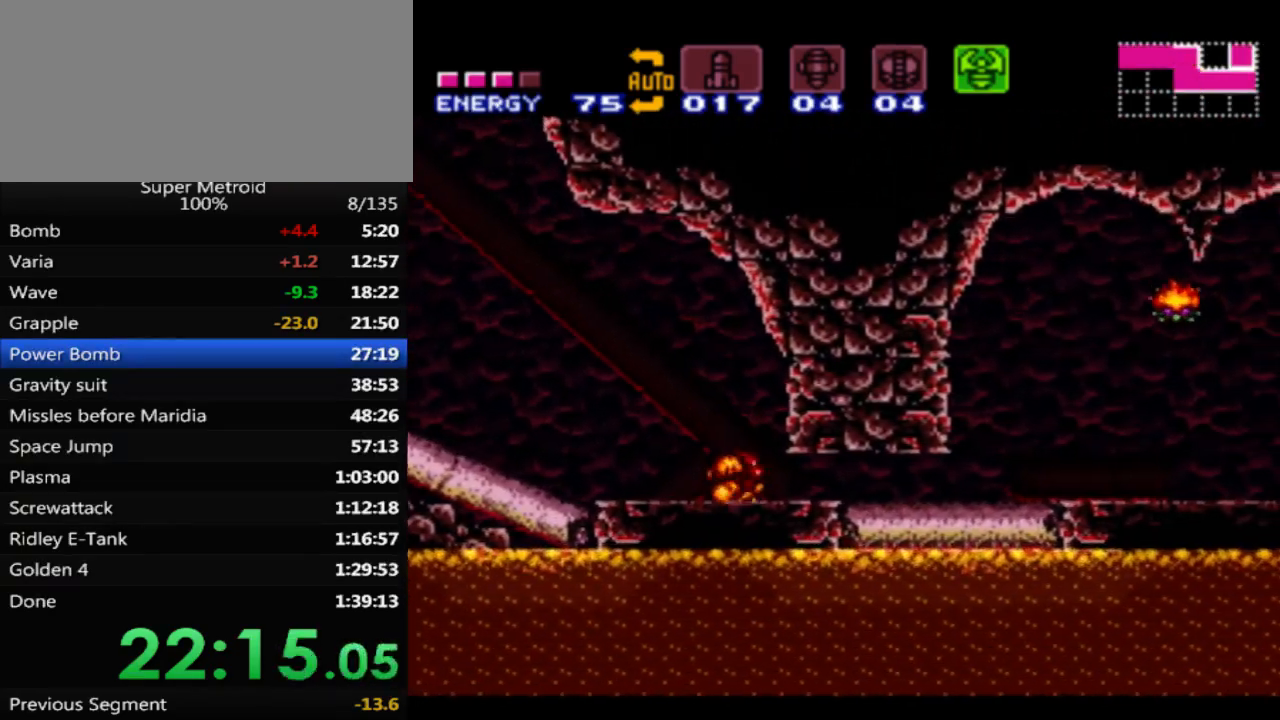
{"buttons": ["B", "DPAD_RIGHT"], "events": [[33, "DPAD_DOWN", "up"], [283, "A", "up"]]}
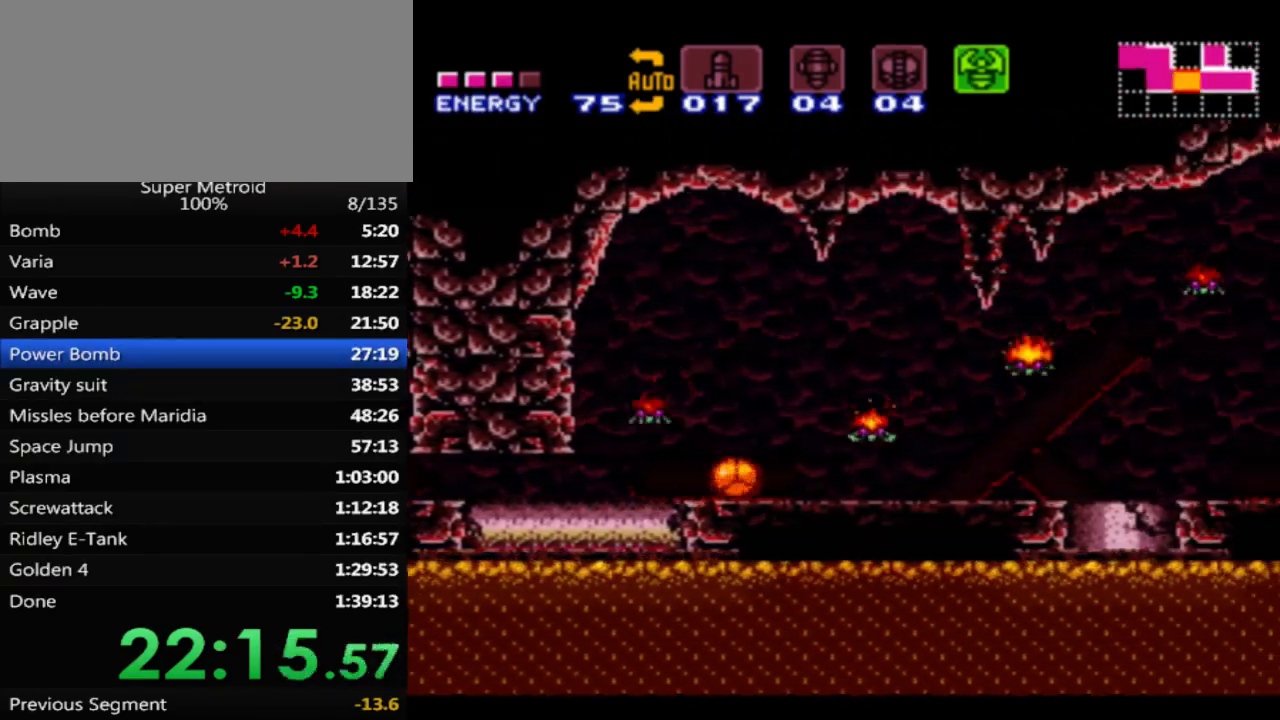
{"buttons": ["B", "DPAD_RIGHT"], "events": []}
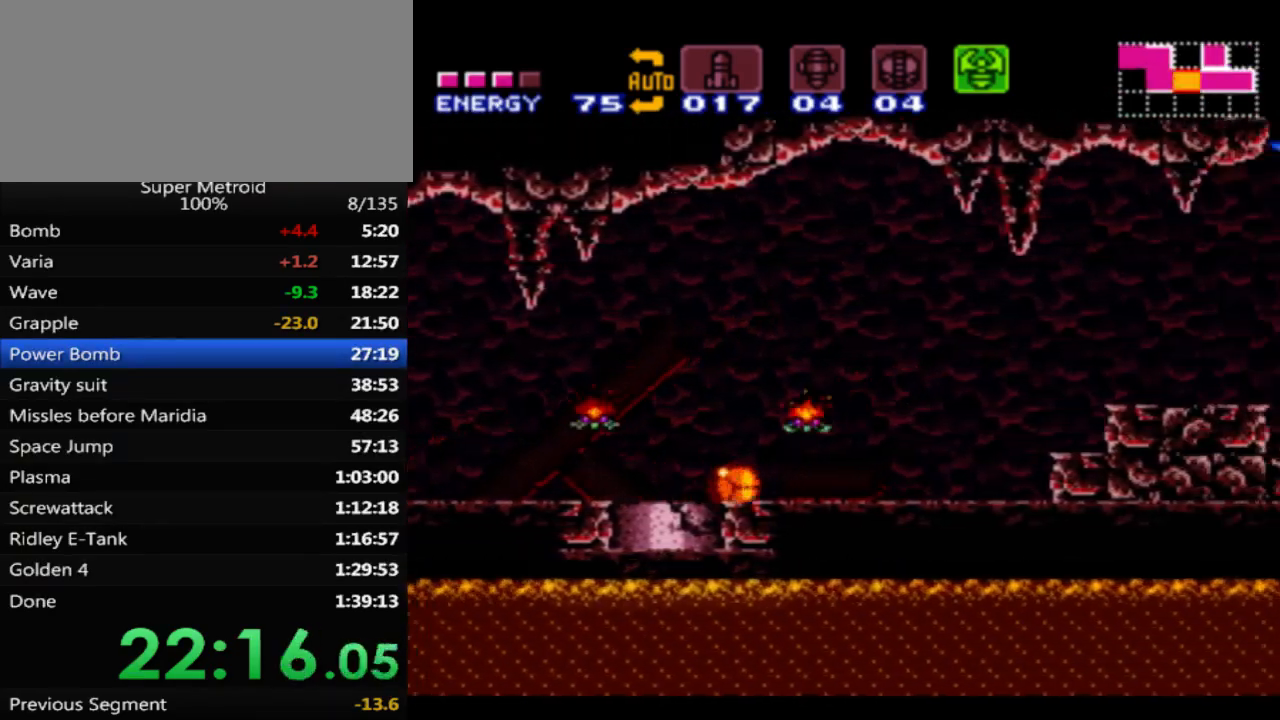
{"buttons": ["A", "B", "DPAD_RIGHT"], "events": [[117, "DPAD_UP", "down"], [250, "DPAD_UP", "up"], [433, "A", "down"]]}
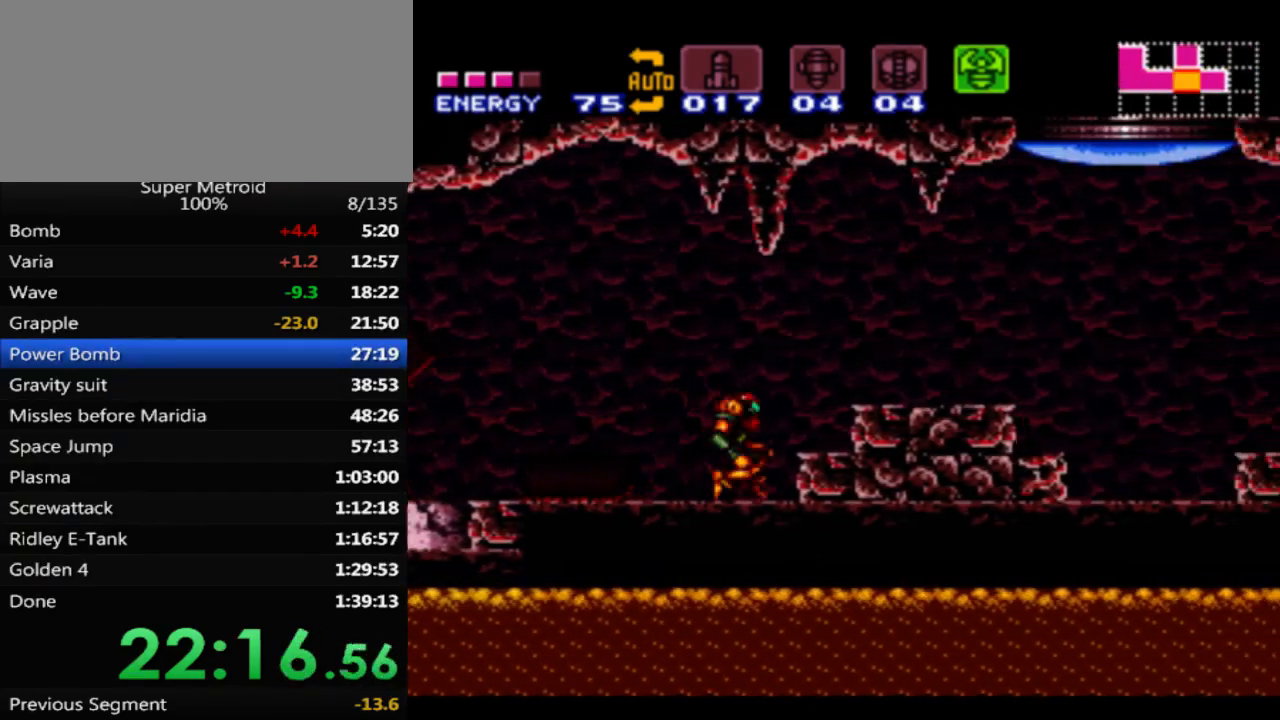
{"buttons": ["X", "DPAD_RIGHT"], "events": [[117, "A", "up"], [133, "B", "up"], [467, "X", "down"]]}
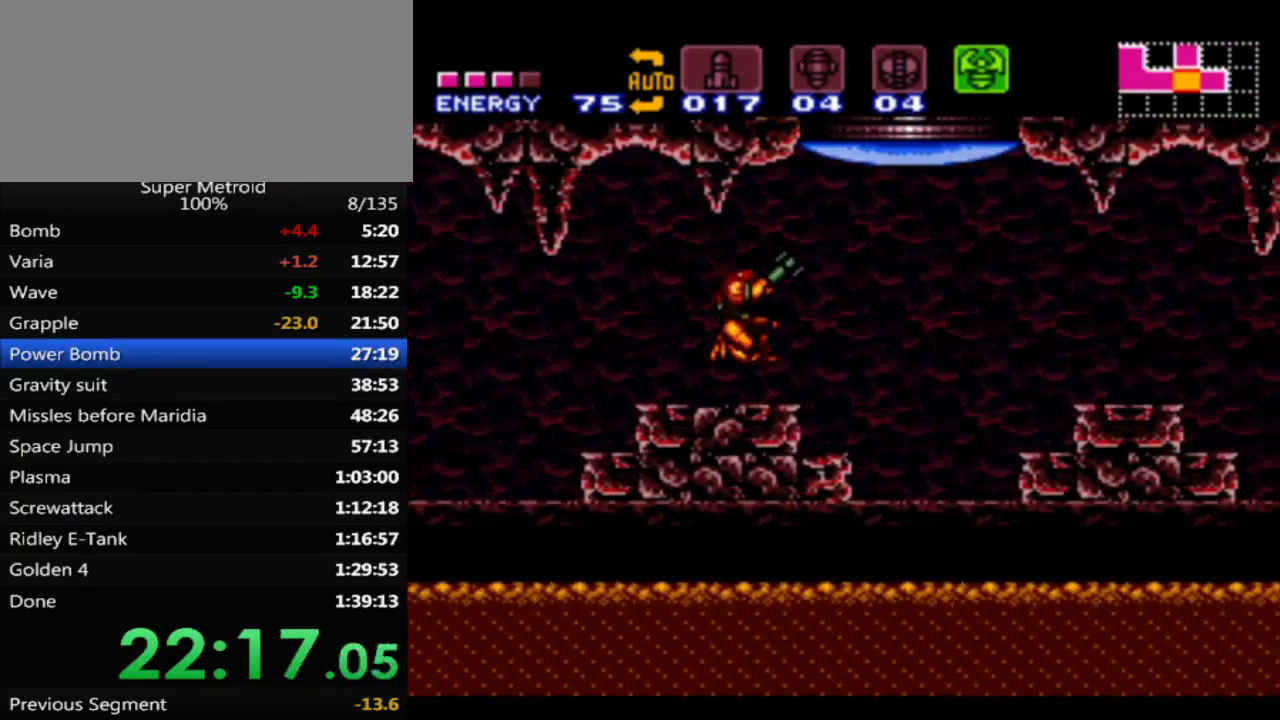
{"buttons": ["A", "DPAD_RIGHT"], "events": [[117, "X", "up"], [183, "A", "down"]]}
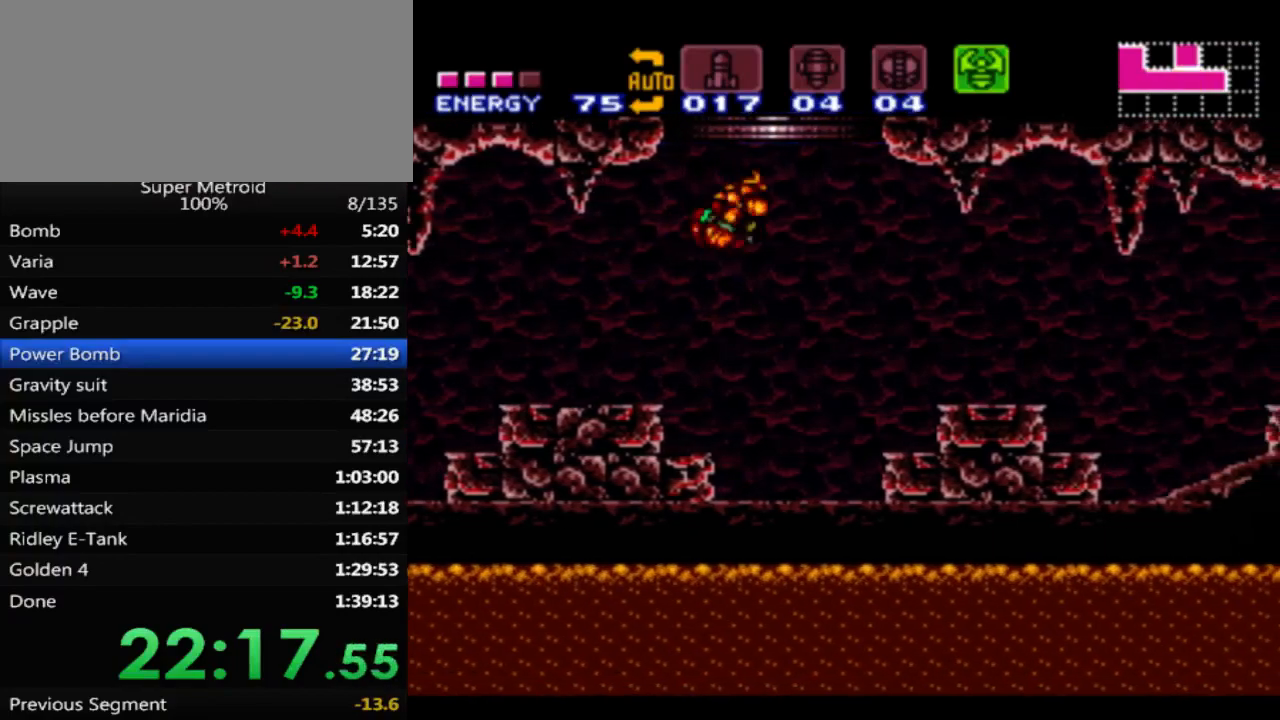
{"buttons": ["DPAD_LEFT"], "events": [[183, "A", "up"], [217, "DPAD_RIGHT", "up"], [283, "DPAD_LEFT", "down"]]}
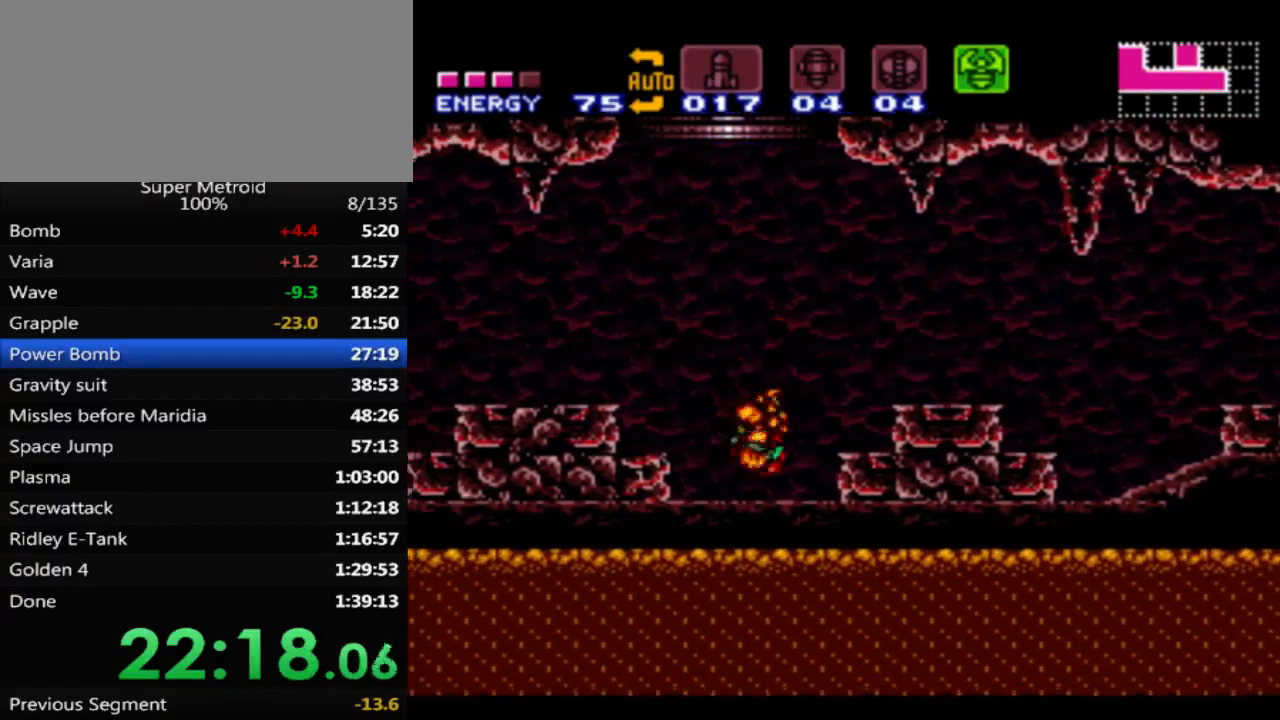
{"buttons": ["A", "DPAD_RIGHT"], "events": [[117, "A", "down"], [167, "DPAD_LEFT", "up"], [217, "DPAD_RIGHT", "down"]]}
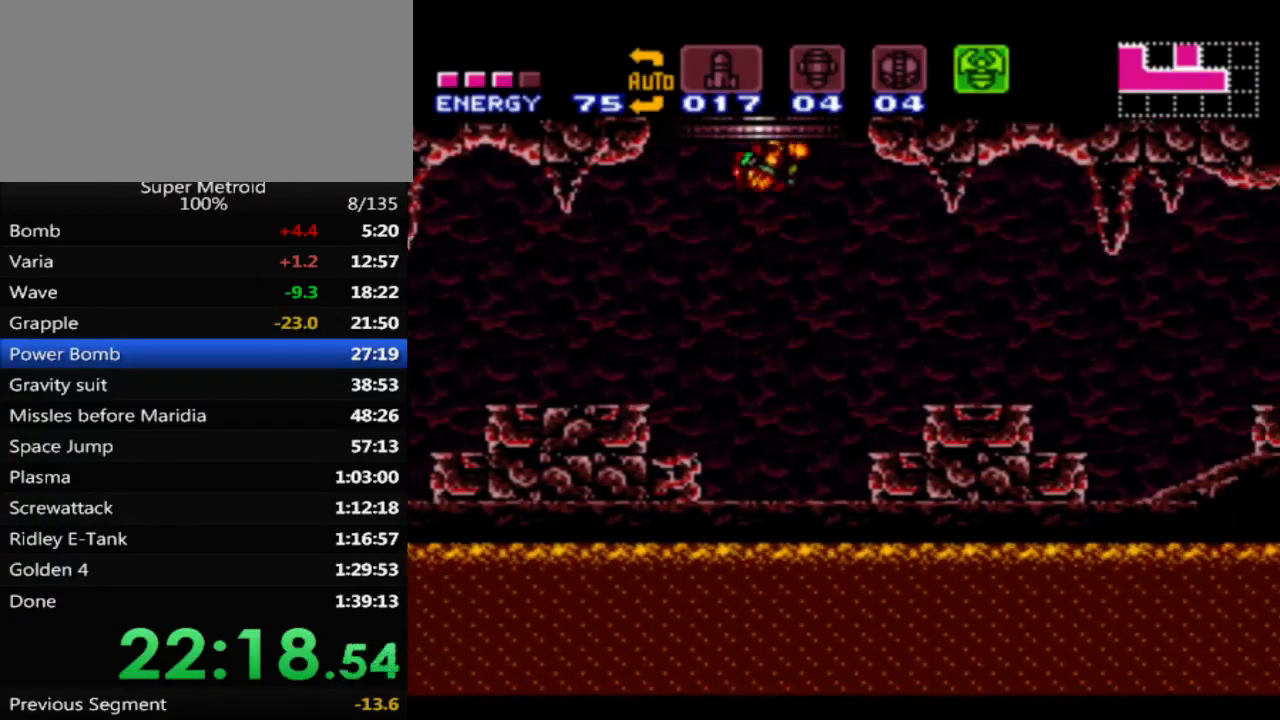
{"buttons": [], "events": [[267, "A", "up"], [350, "DPAD_RIGHT", "up"]]}
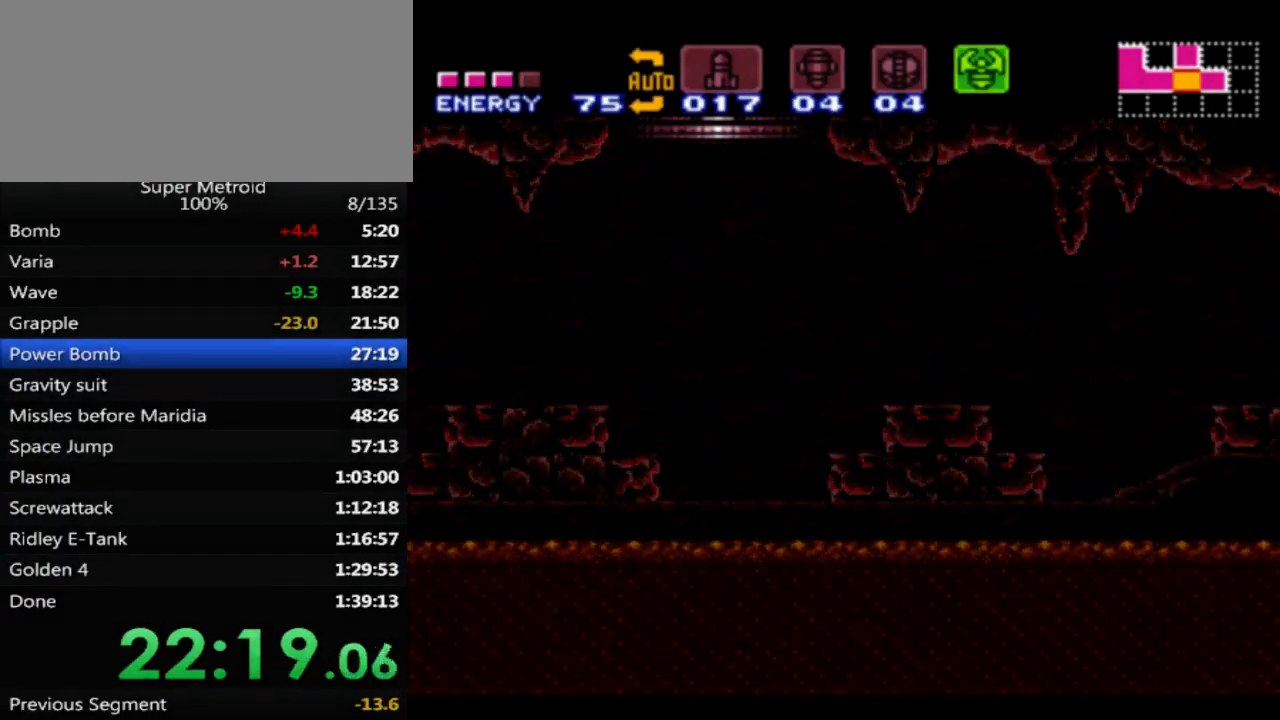
{"buttons": [], "events": []}
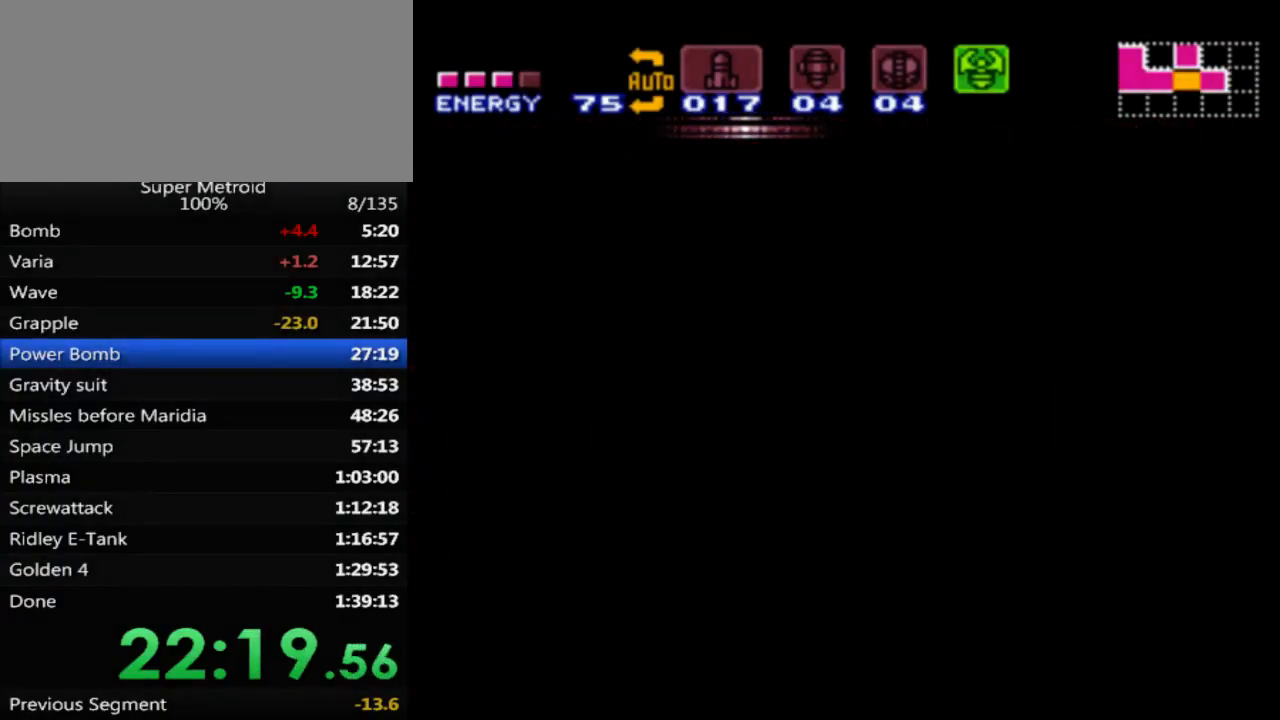
{"buttons": [], "events": []}
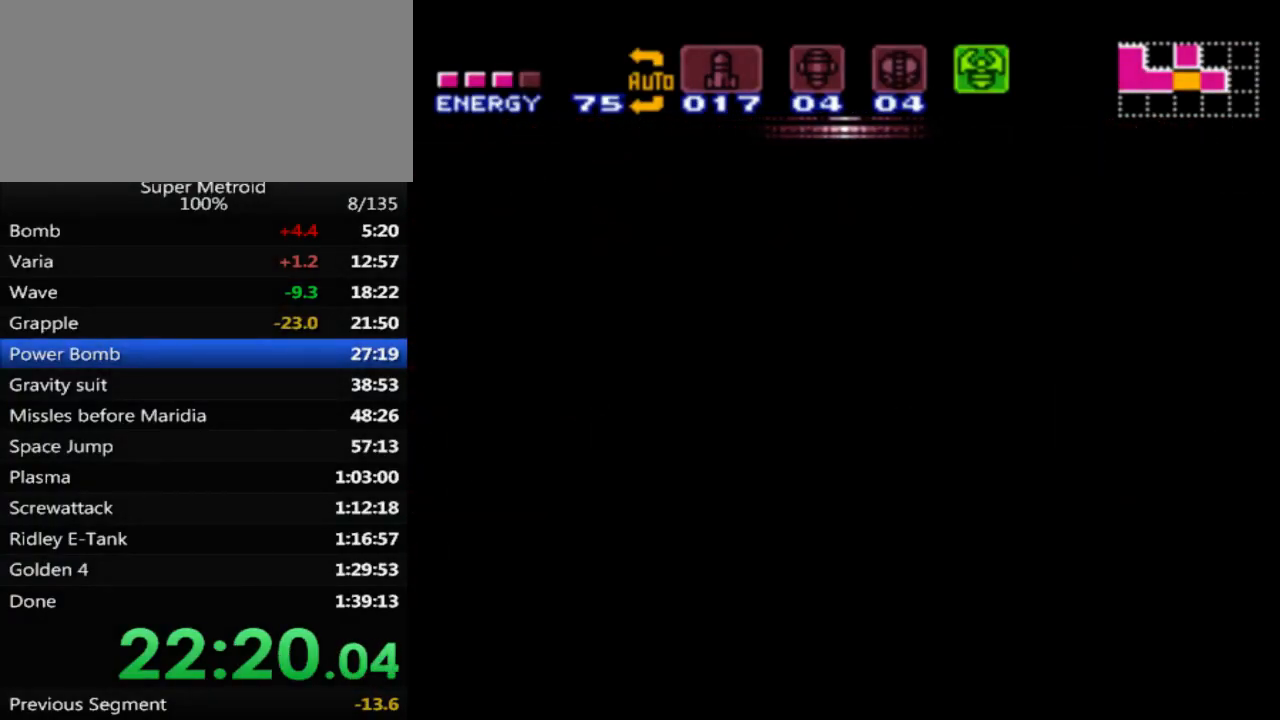
{"buttons": [], "events": []}
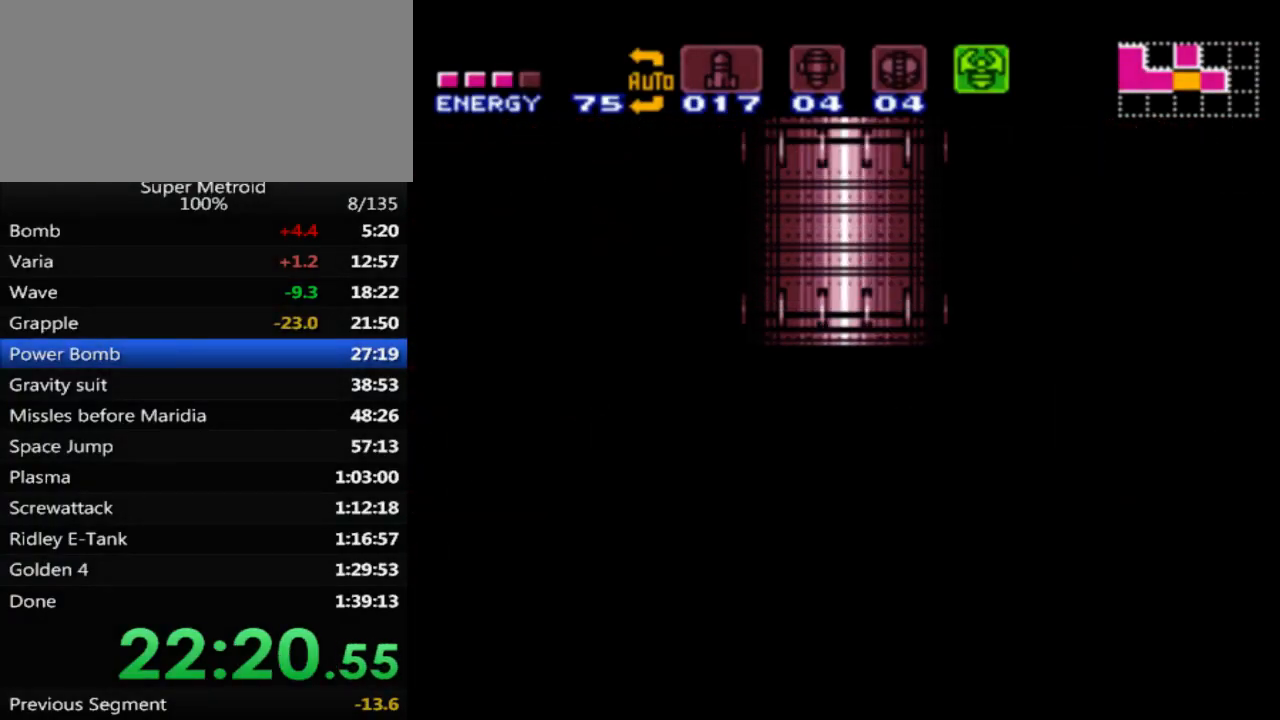
{"buttons": [], "events": []}
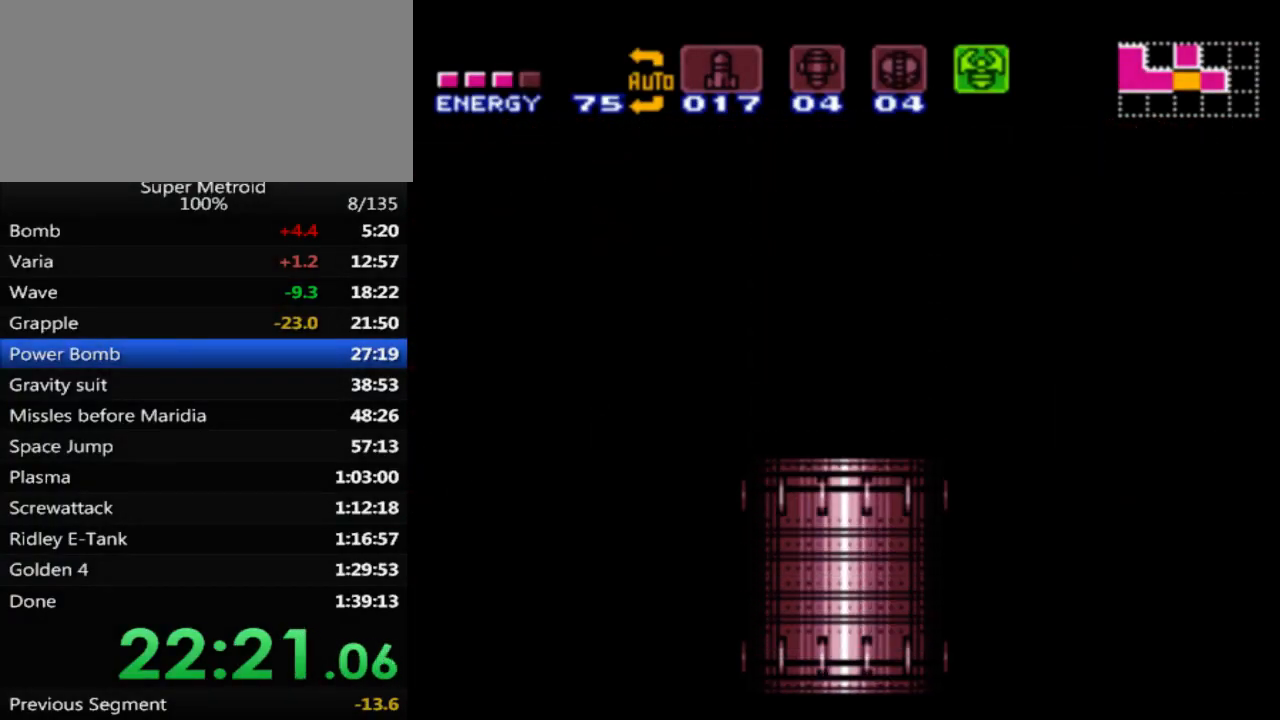
{"buttons": [], "events": []}
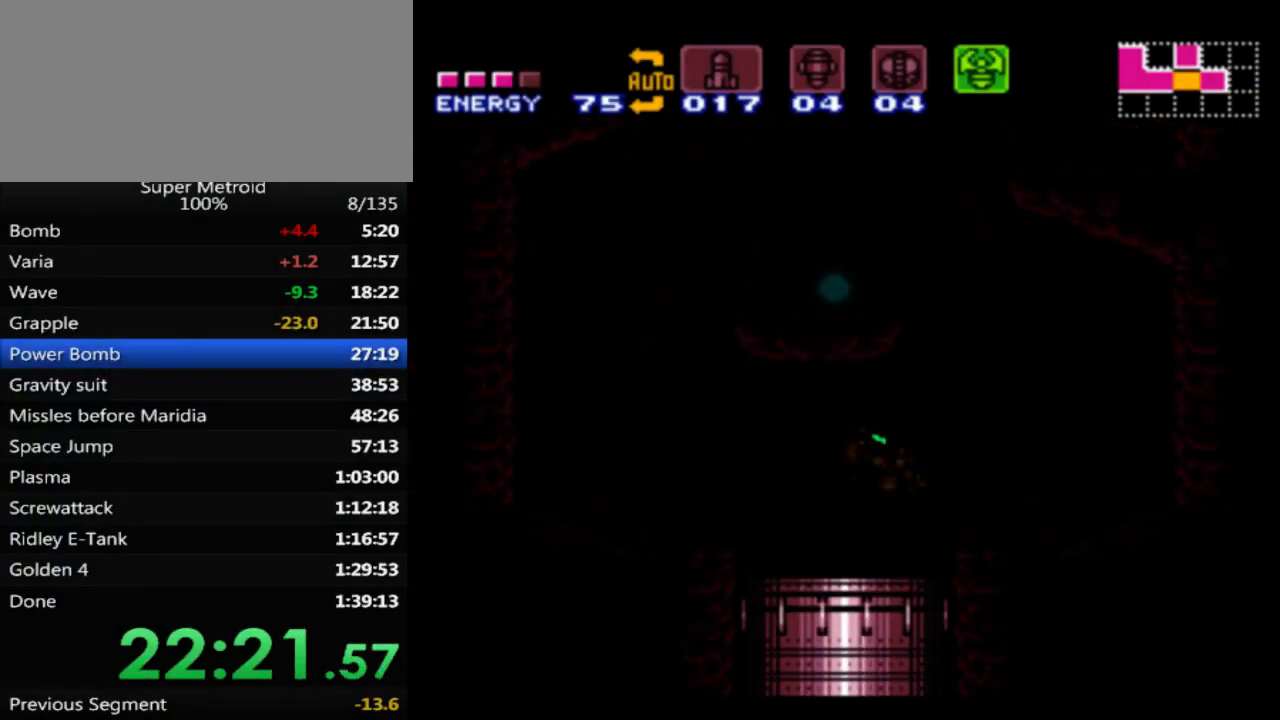
{"buttons": ["DPAD_UP"], "events": [[500, "DPAD_UP", "down"]]}
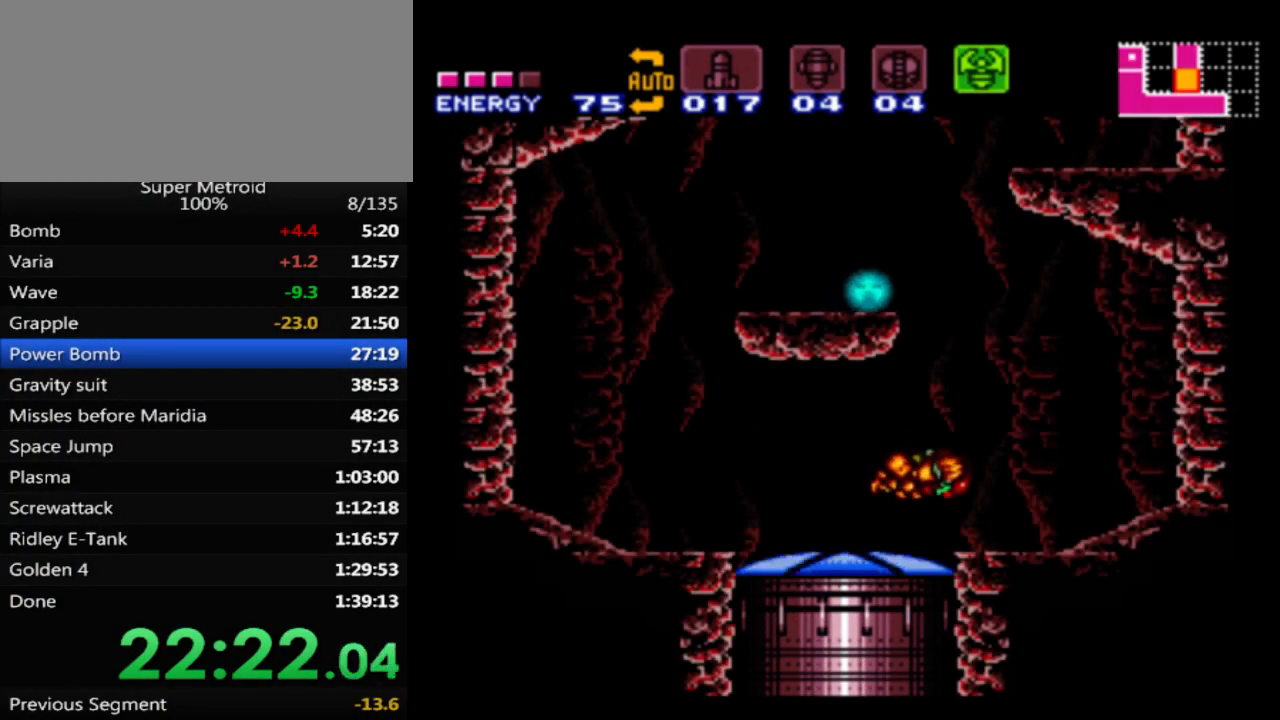
{"buttons": ["A"], "events": [[133, "X", "down"], [283, "DPAD_UP", "up"], [300, "X", "up"], [367, "DPAD_RIGHT", "down"], [400, "A", "down"], [500, "DPAD_RIGHT", "up"]]}
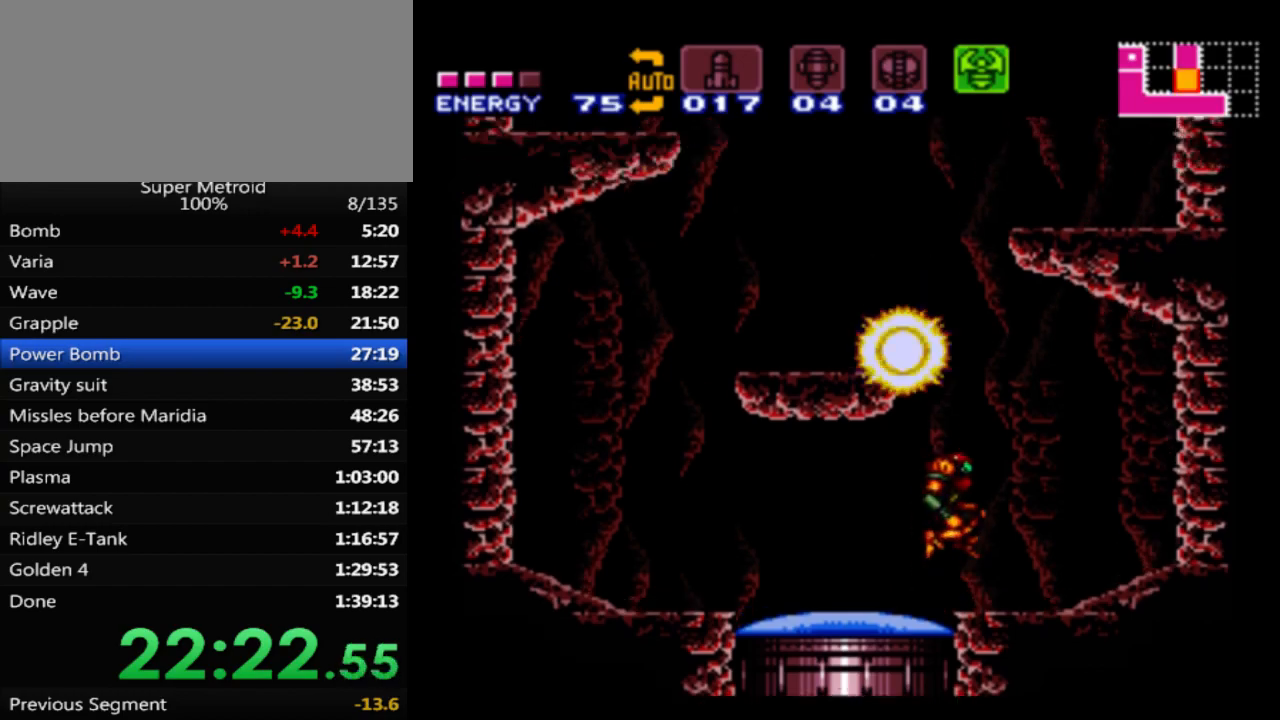
{"buttons": ["L1"], "events": [[67, "DPAD_LEFT", "down"], [267, "A", "up"], [483, "DPAD_LEFT", "up"], [483, "L1", "down"]]}
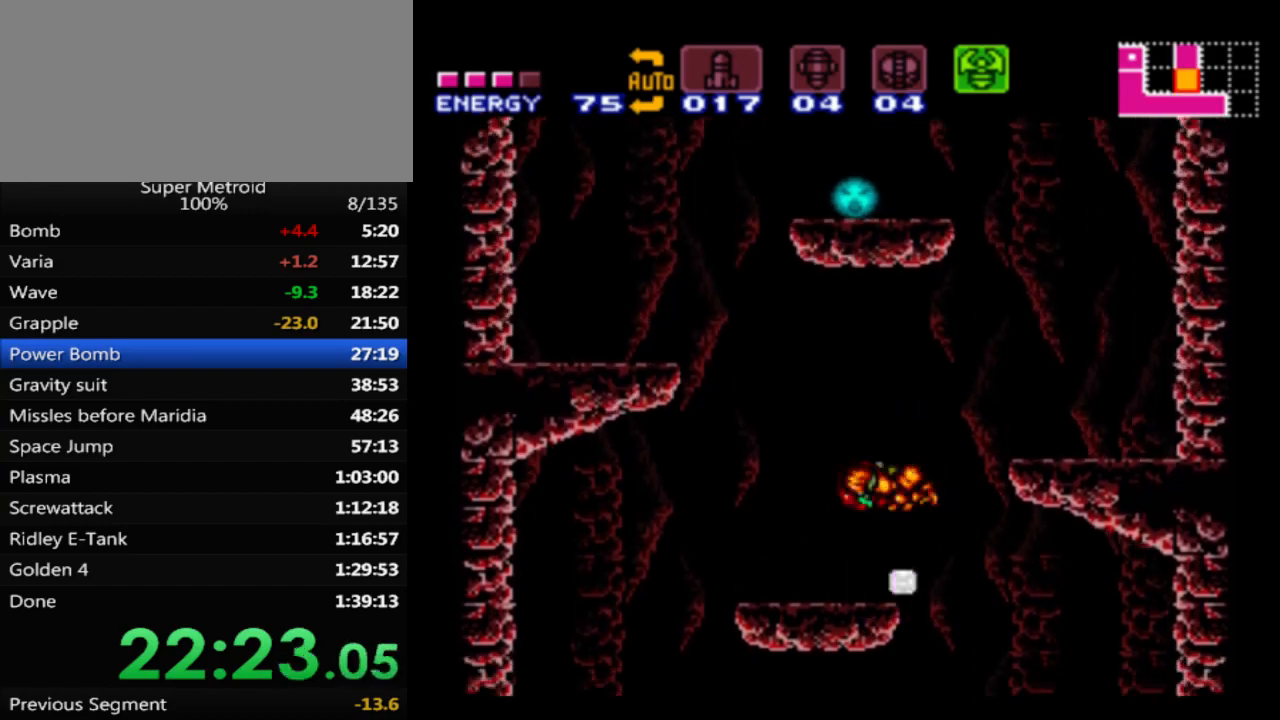
{"buttons": ["DPAD_RIGHT"], "events": [[100, "DPAD_RIGHT", "down"], [167, "L1", "up"], [267, "A", "down"], [467, "A", "up"]]}
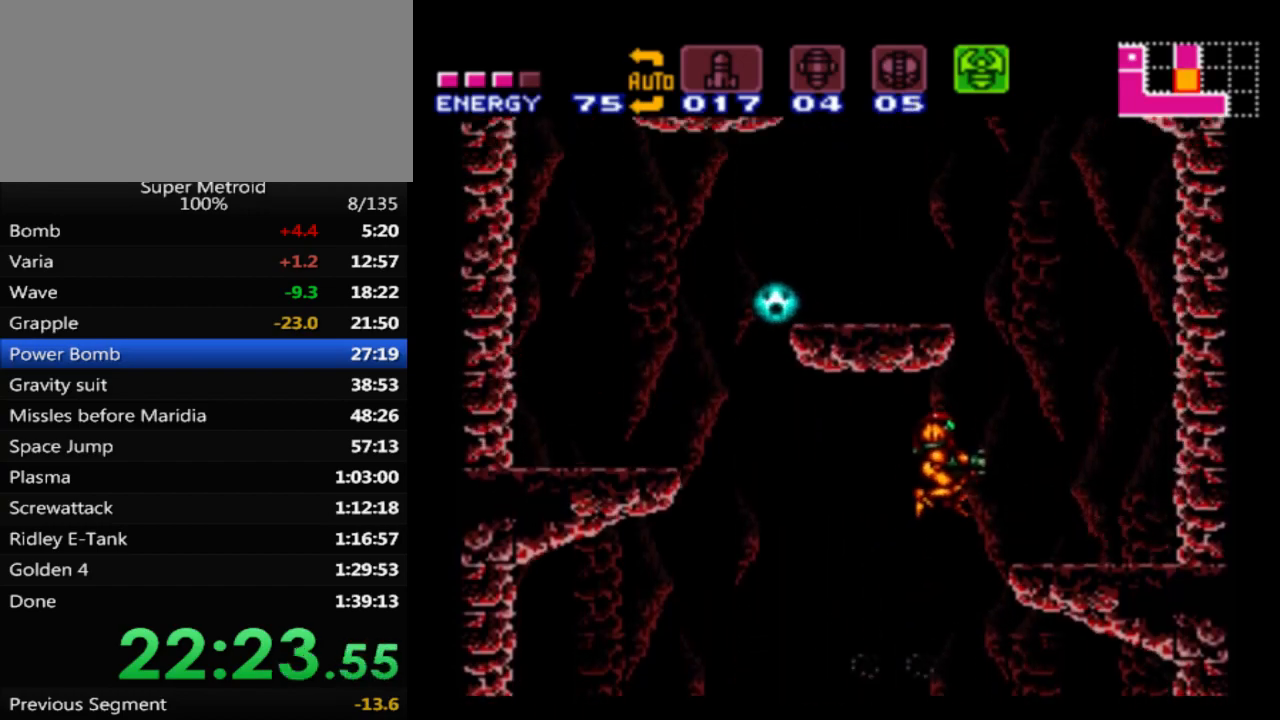
{"buttons": ["A", "DPAD_LEFT"], "events": [[367, "A", "down"], [400, "DPAD_RIGHT", "up"], [450, "DPAD_LEFT", "down"]]}
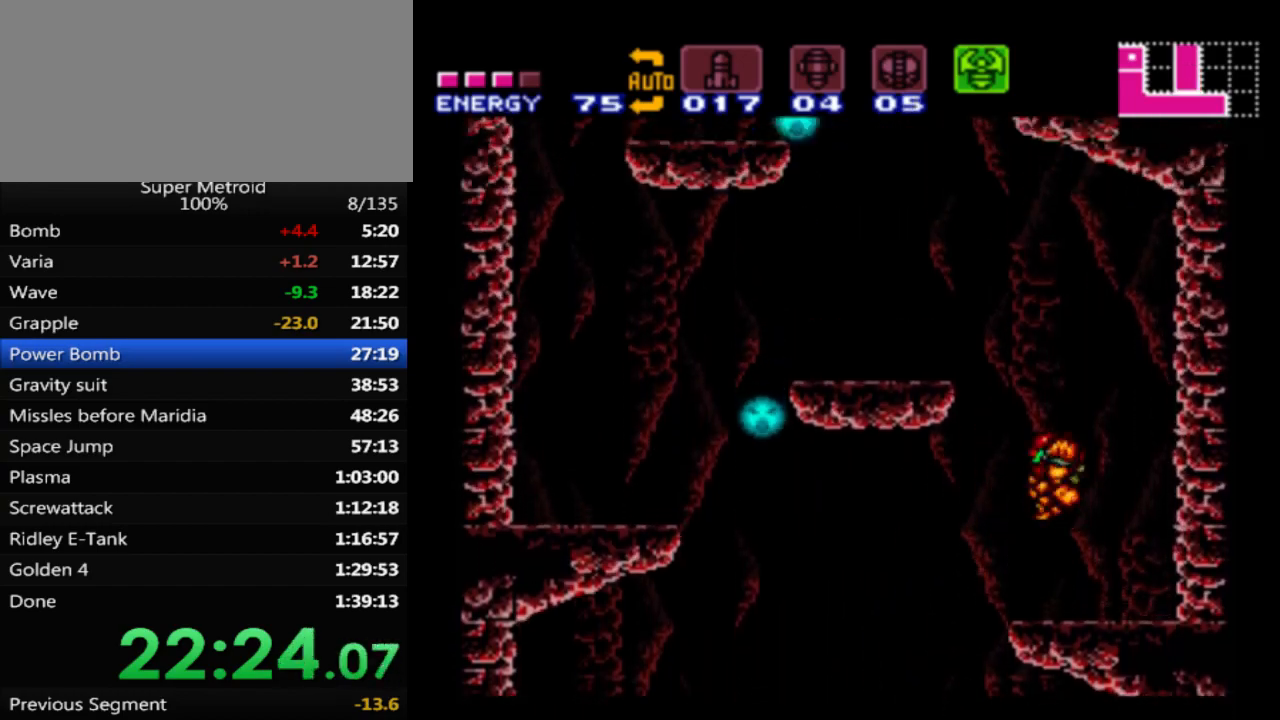
{"buttons": ["DPAD_LEFT"], "events": [[167, "A", "up"], [267, "Y", "down"], [400, "Y", "up"]]}
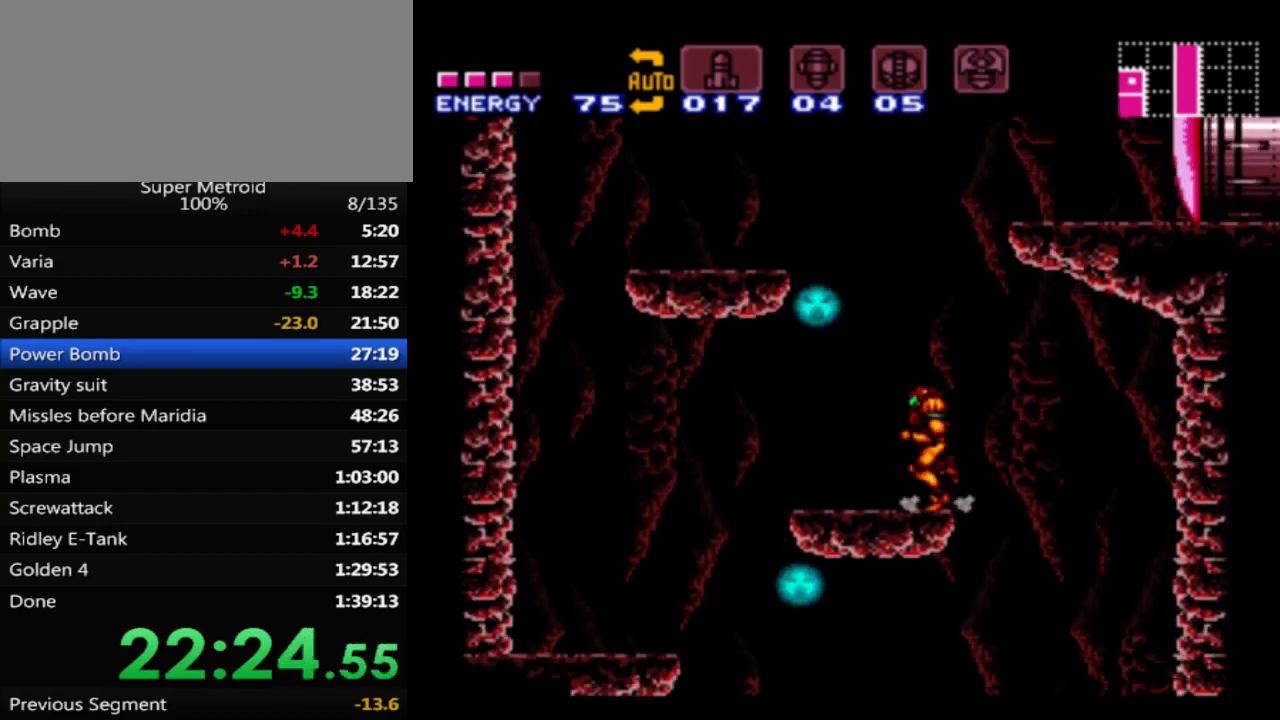
{"buttons": ["A"], "events": [[67, "A", "down"], [67, "DPAD_LEFT", "up"], [117, "DPAD_RIGHT", "down"], [467, "DPAD_RIGHT", "up"]]}
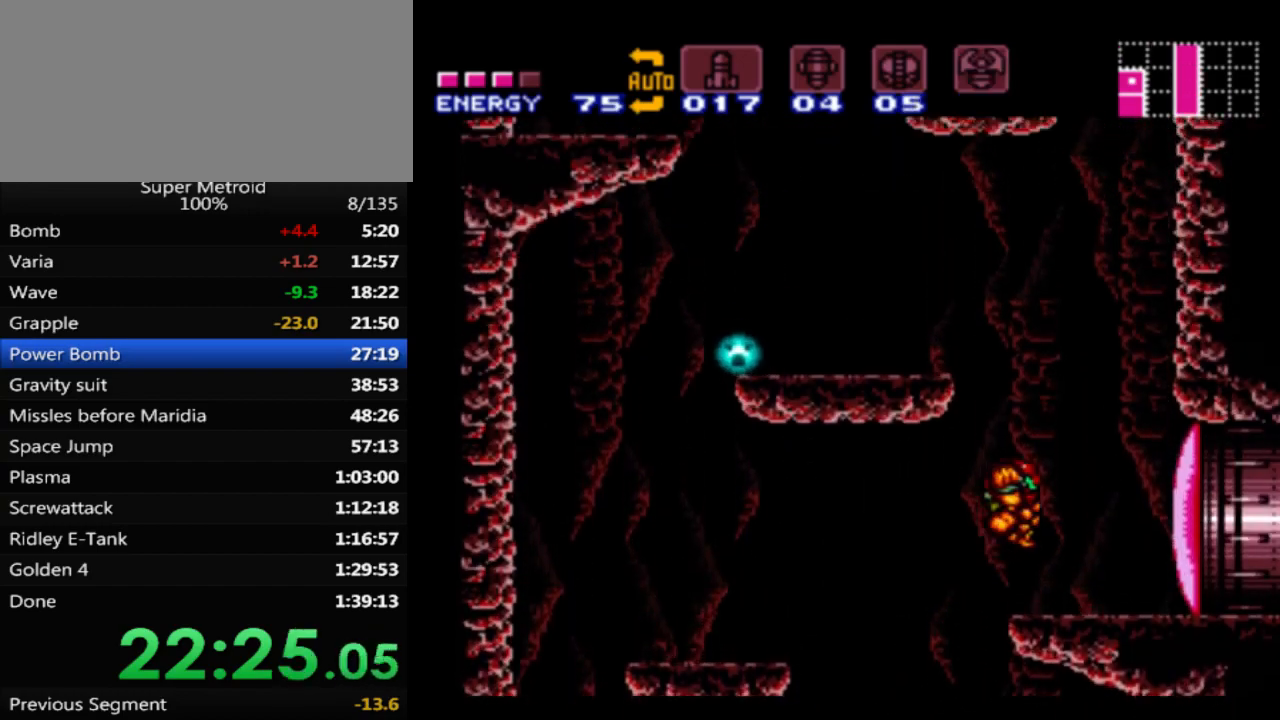
{"buttons": ["Y"], "events": [[17, "A", "up"], [333, "X", "down"], [433, "X", "up"], [500, "Y", "down"]]}
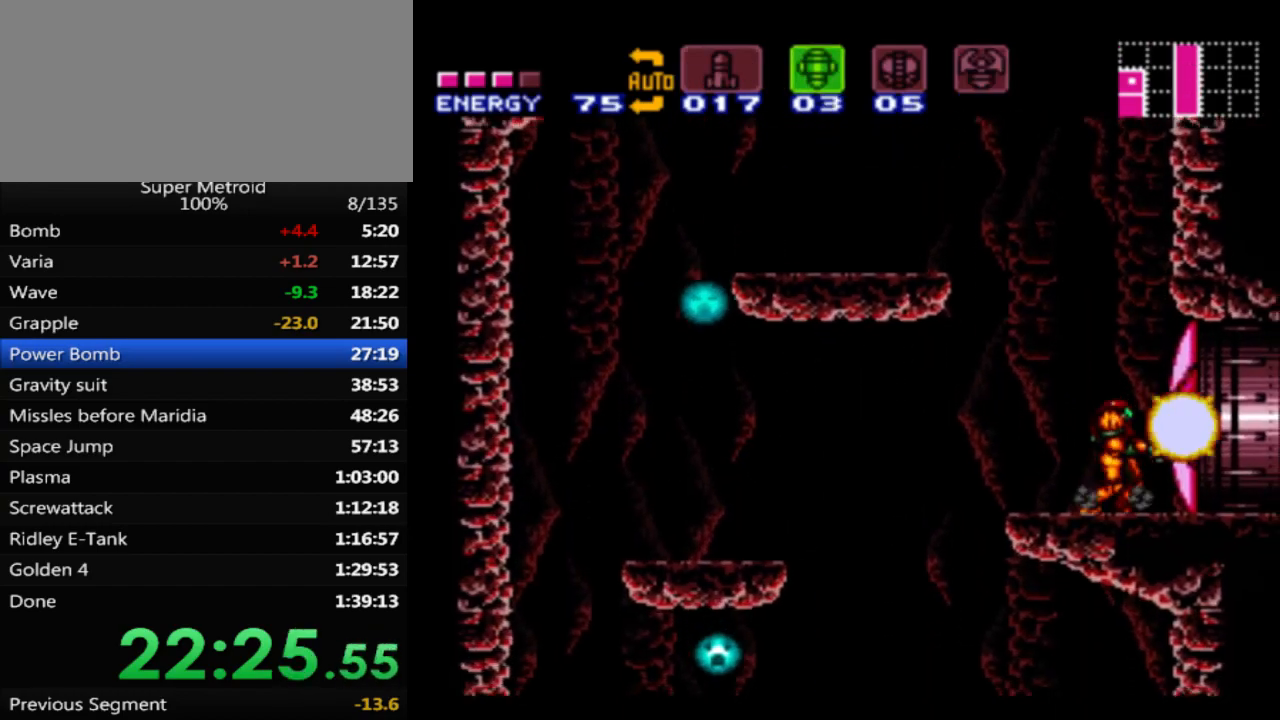
{"buttons": ["B", "DPAD_RIGHT"], "events": [[67, "Y", "up"], [133, "B", "down"], [133, "DPAD_RIGHT", "down"]]}
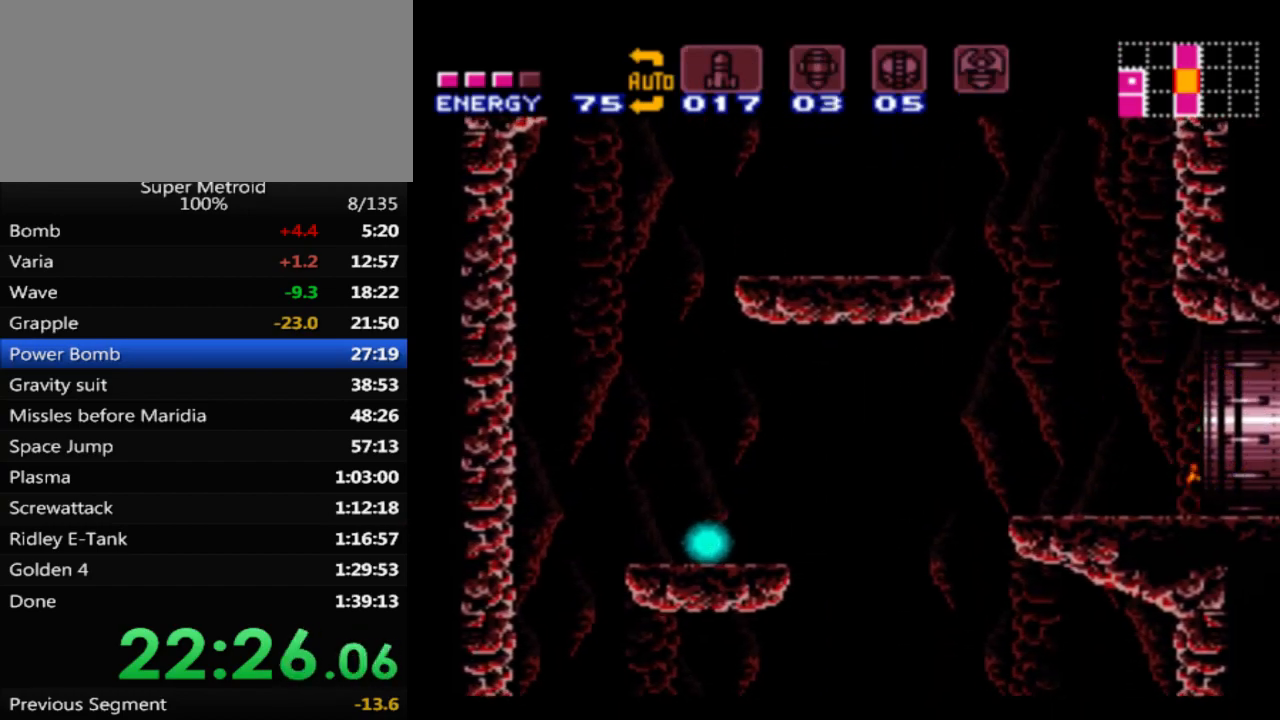
{"buttons": ["B", "DPAD_RIGHT"], "events": []}
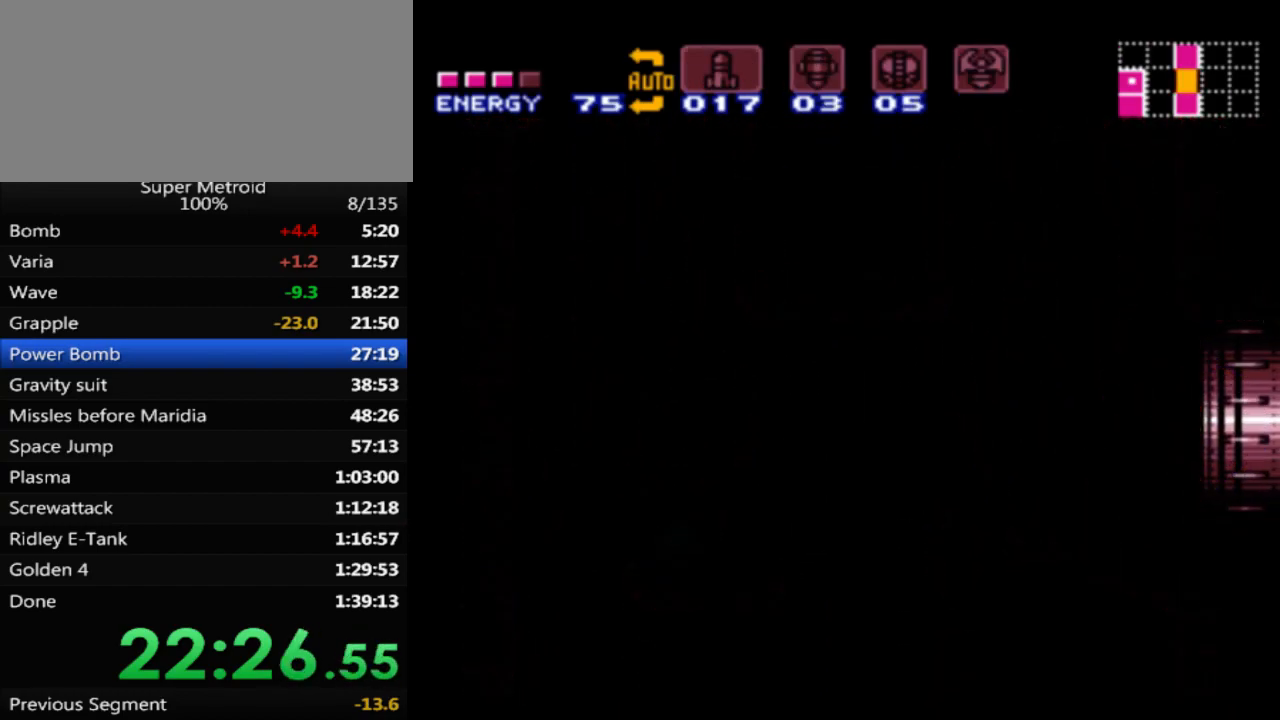
{"buttons": ["B", "DPAD_RIGHT"], "events": []}
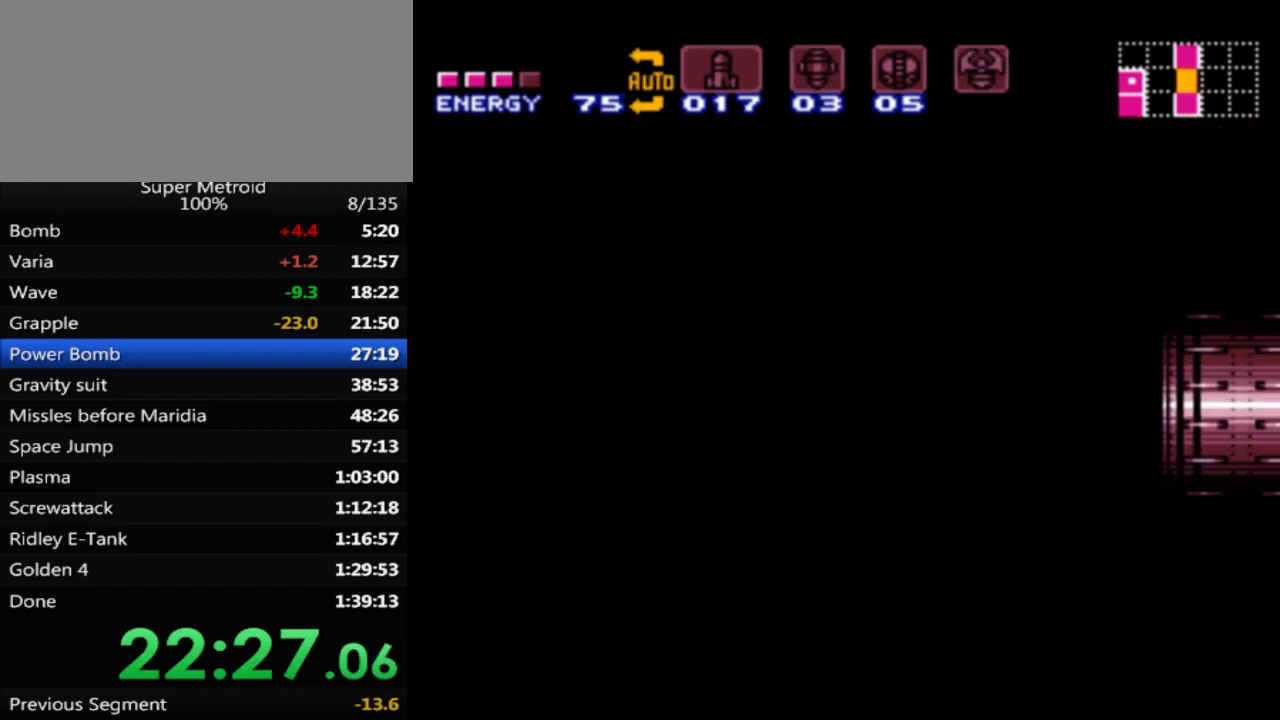
{"buttons": ["B", "DPAD_RIGHT"], "events": []}
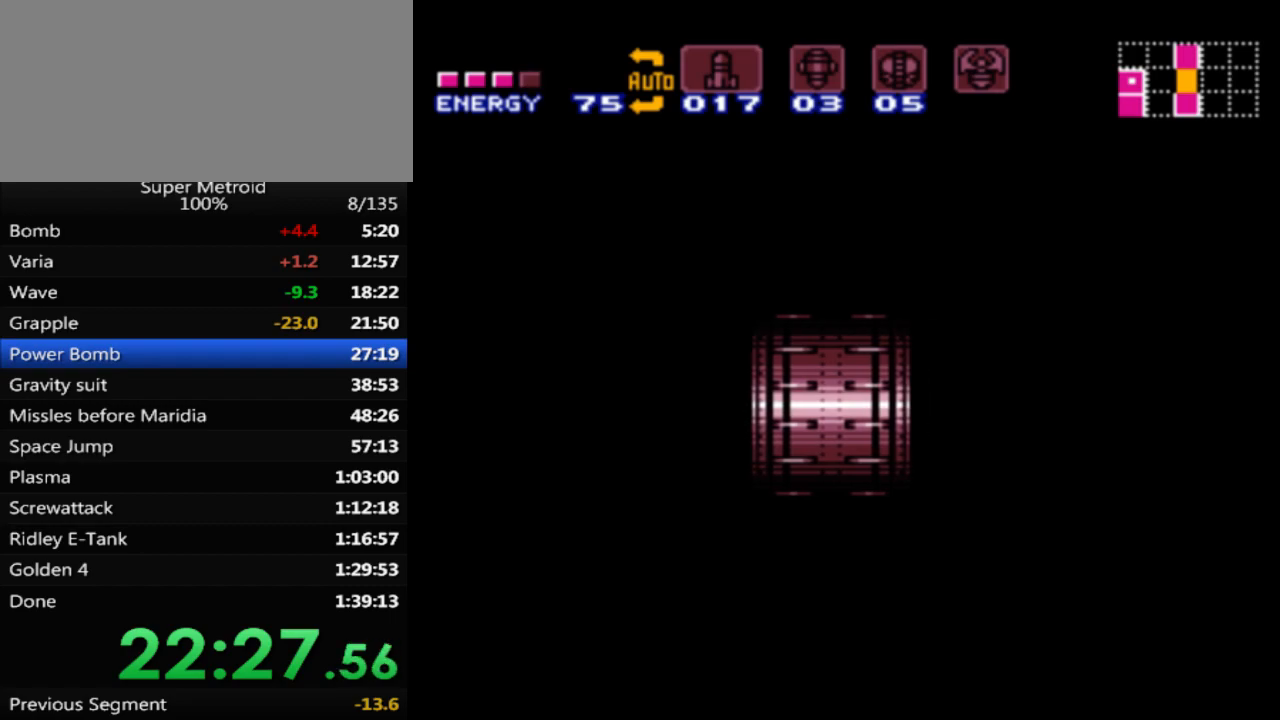
{"buttons": ["B", "DPAD_RIGHT"], "events": []}
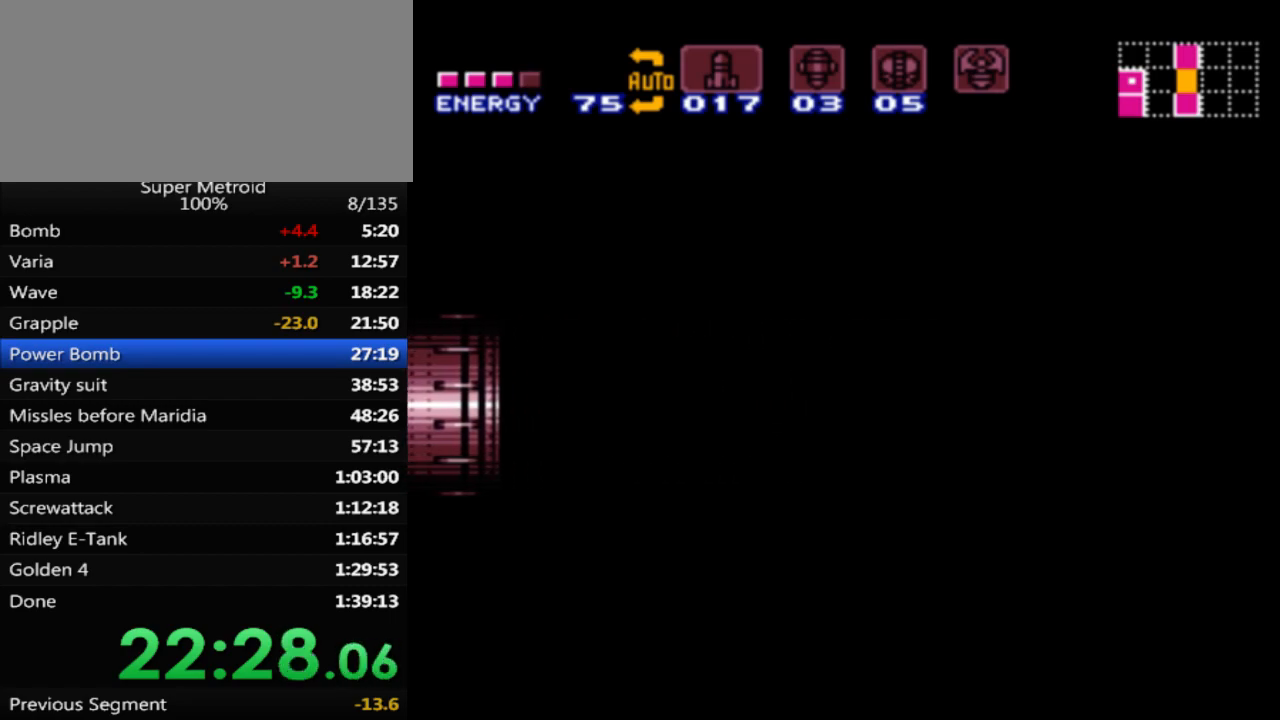
{"buttons": ["B", "DPAD_RIGHT"], "events": []}
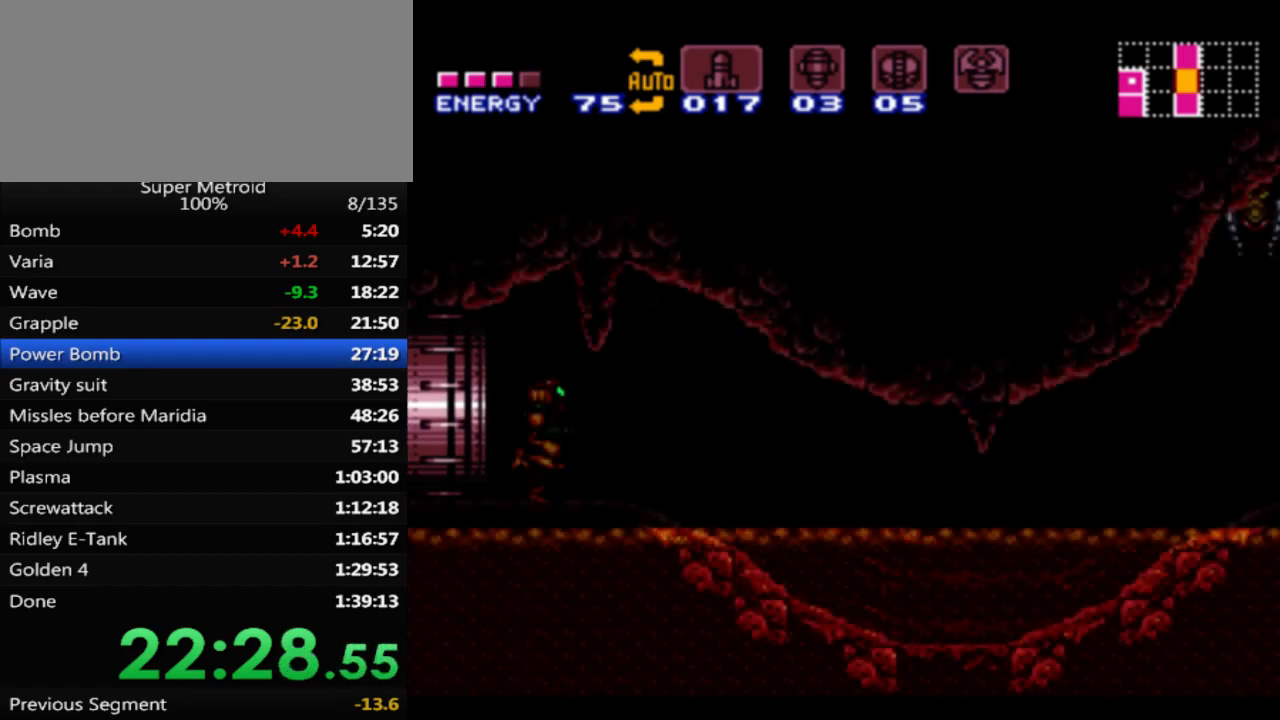
{"buttons": ["B", "DPAD_RIGHT"], "events": []}
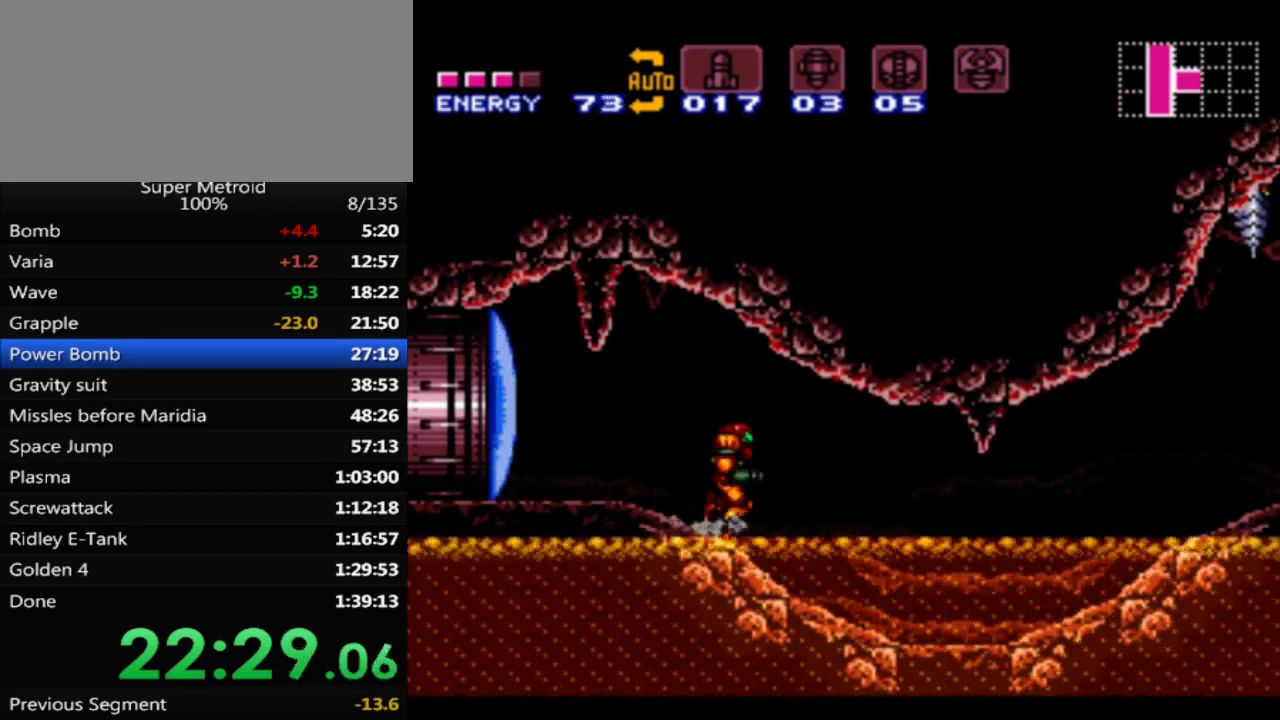
{"buttons": ["B", "DPAD_RIGHT"], "events": []}